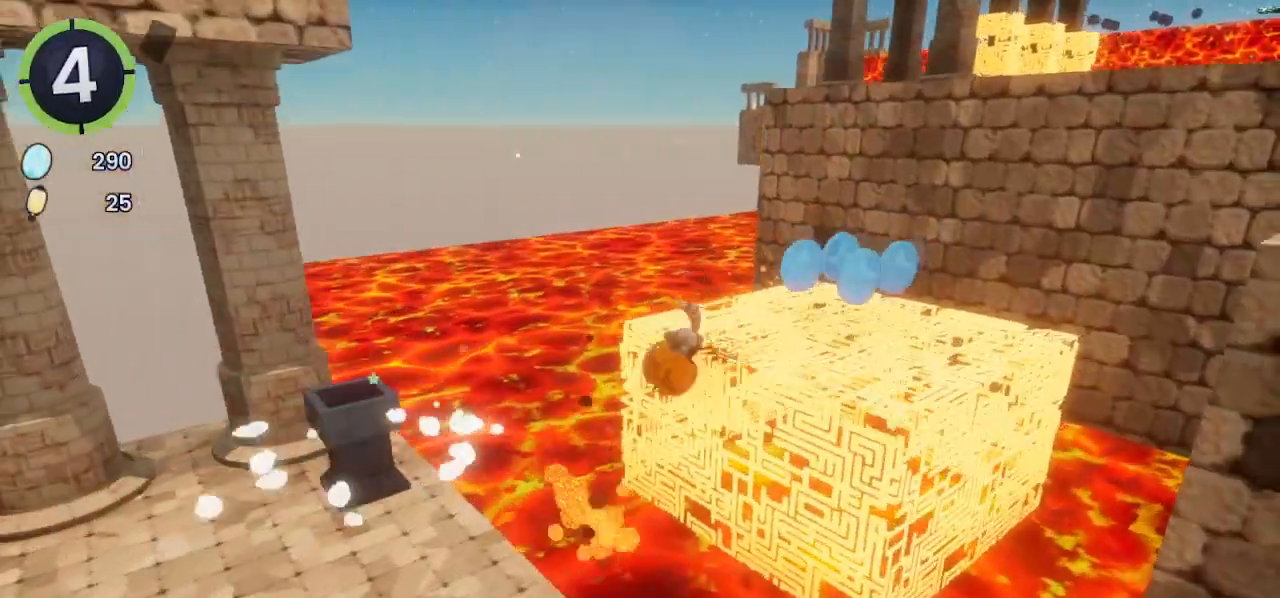
Gameplay with a controller (PlayStation layout); each line is a JSON object with the inputs held at the frame after it. "events" lists button and stick changes between this image and that frame as [ms after this image, input, new state], when the widget could be followed in between. Not read: CROSS.
{"buttons": [], "left_stick": "up-right", "right_stick": "center", "events": [[267, "R2", "down"], [267, "left_stick", "up-right"], [400, "R2", "up"]]}
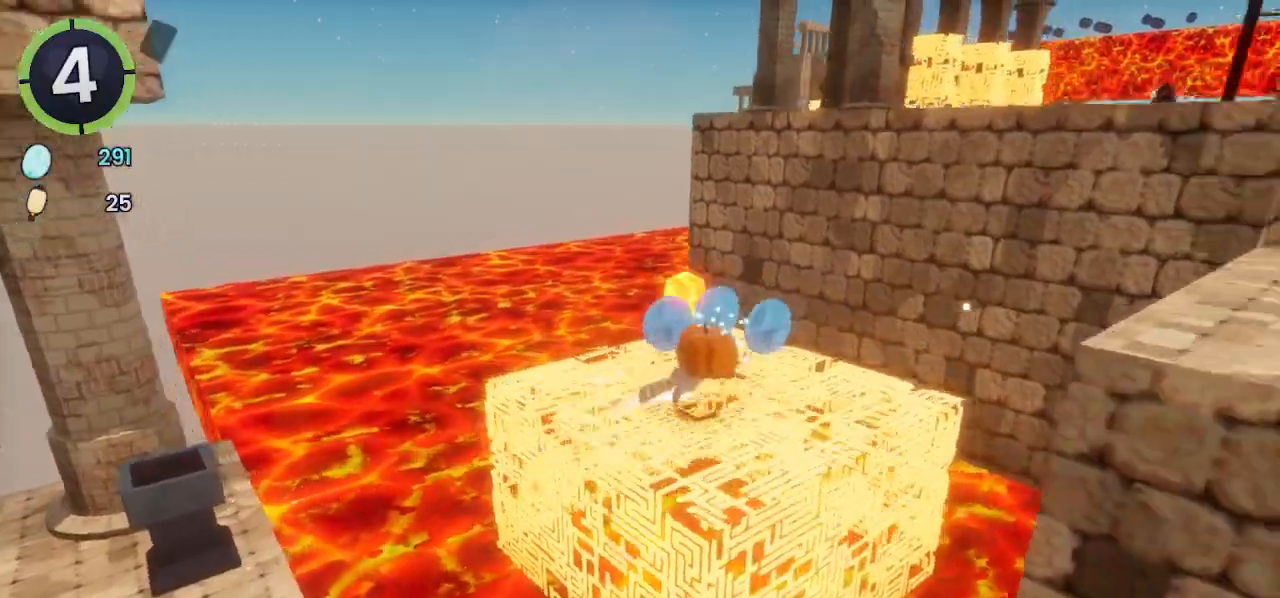
{"buttons": [], "left_stick": "up-right", "right_stick": "center", "events": [[133, "R1", "down"], [133, "R2", "down"], [200, "R1", "up"], [333, "R2", "up"]]}
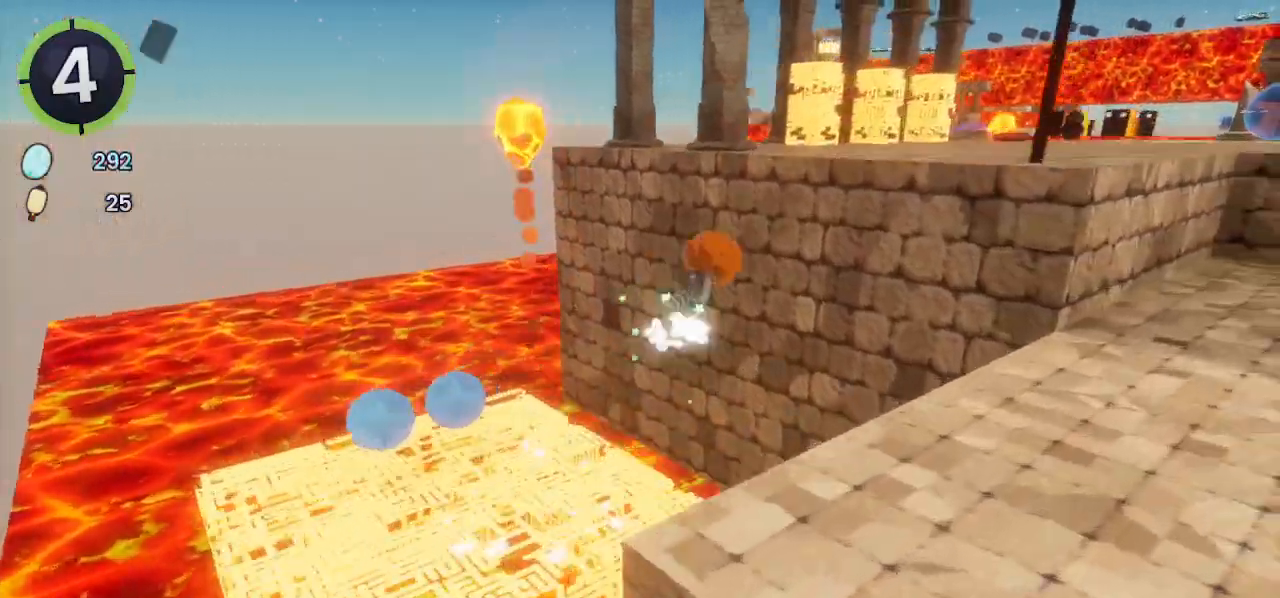
{"buttons": ["R2"], "left_stick": "up-right", "right_stick": "center", "events": [[500, "R2", "down"]]}
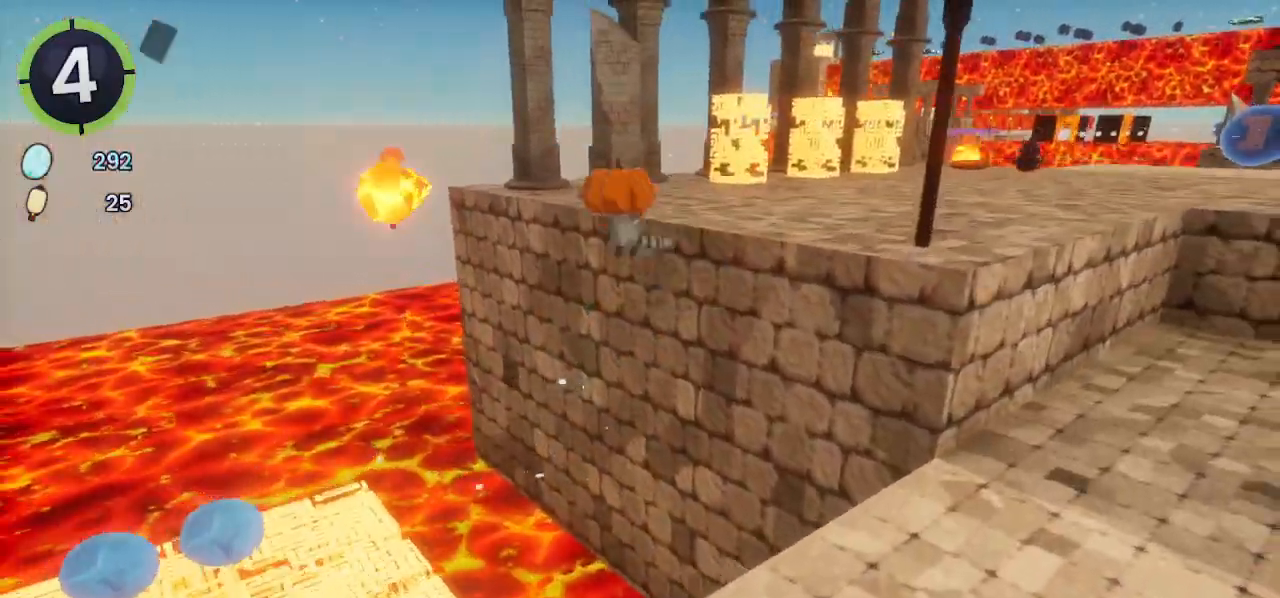
{"buttons": [], "left_stick": "up-right", "right_stick": "center", "events": [[167, "right_stick", "right"], [267, "R2", "up"], [267, "right_stick", "center"], [433, "R2", "down"], [467, "R2", "up"]]}
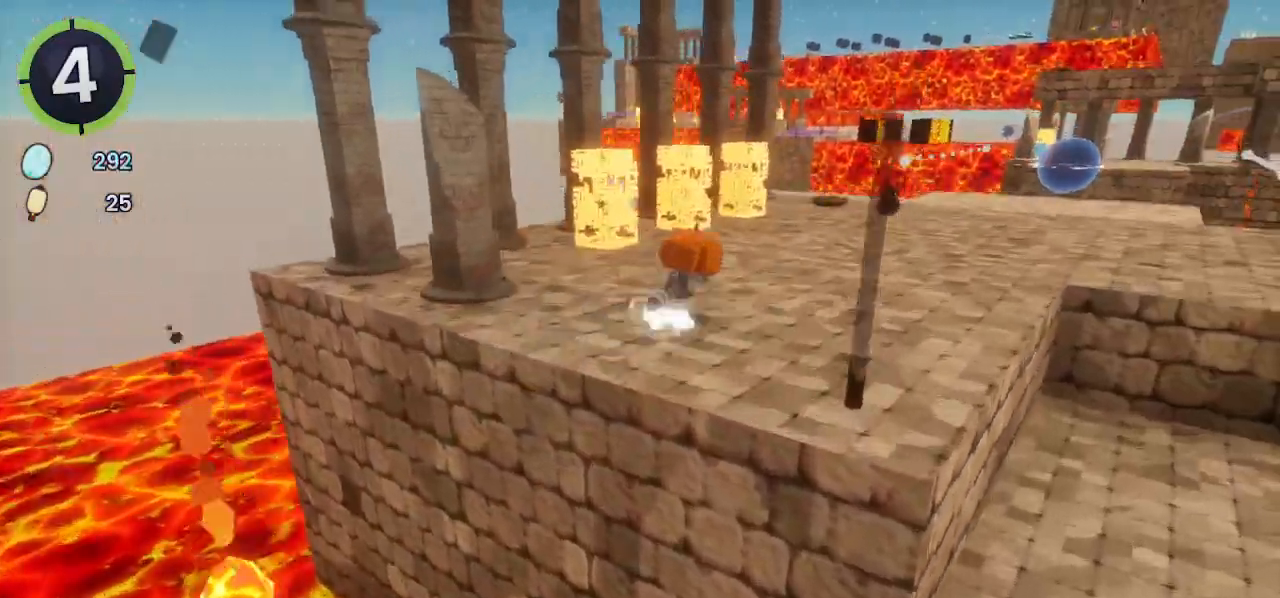
{"buttons": [], "left_stick": "up-right", "right_stick": "center", "events": []}
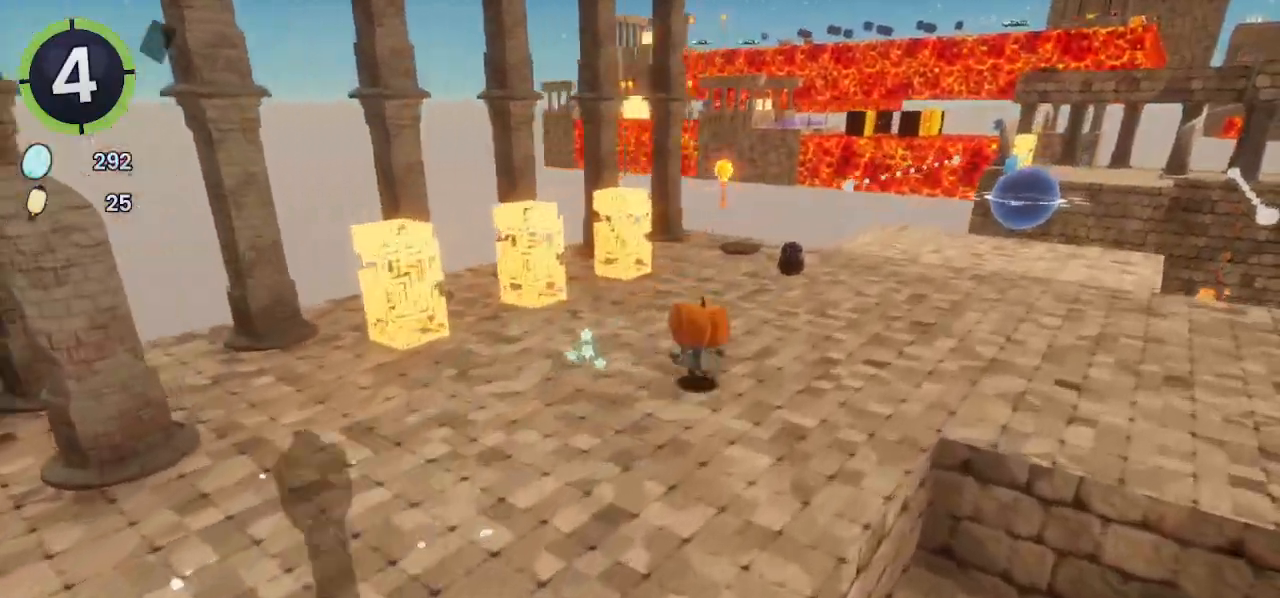
{"buttons": [], "left_stick": "up-right", "right_stick": "center", "events": [[233, "right_stick", "left"], [333, "right_stick", "center"]]}
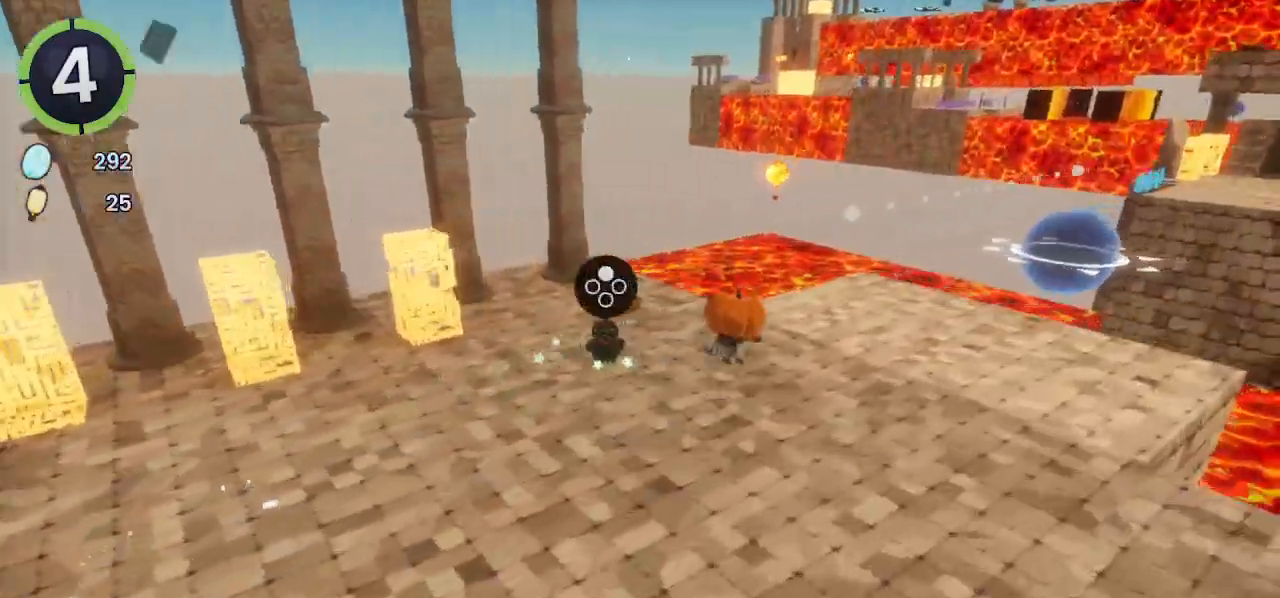
{"buttons": [], "left_stick": "up-right", "right_stick": "right", "events": [[433, "right_stick", "right"]]}
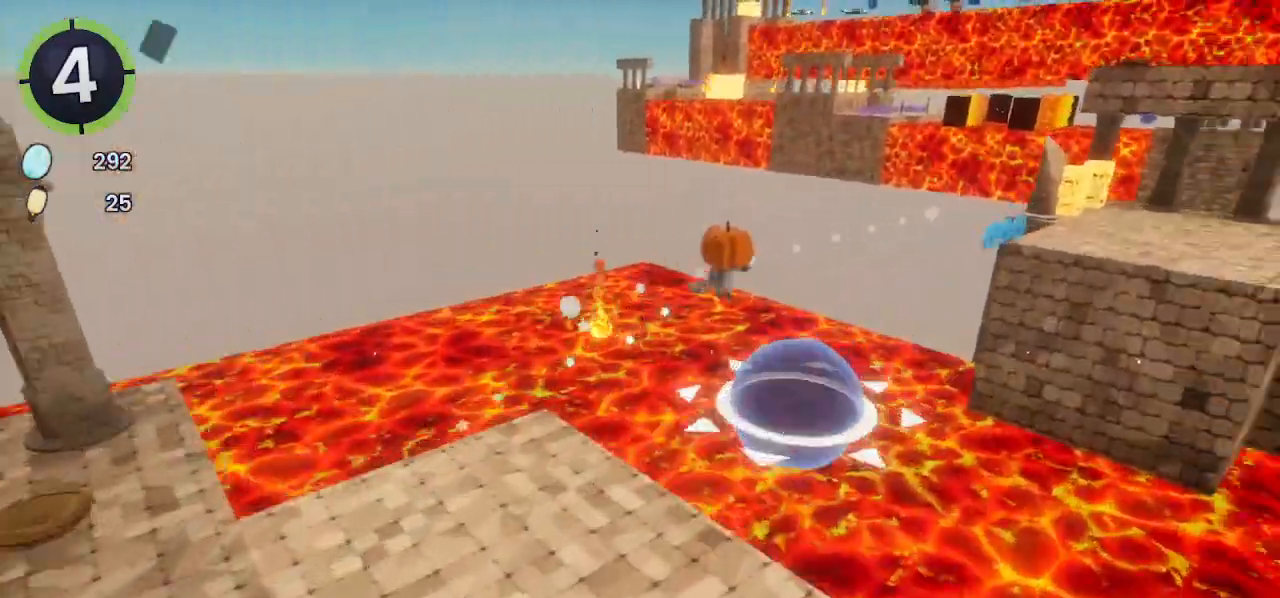
{"buttons": [], "left_stick": "up-right", "right_stick": "center", "events": [[167, "right_stick", "center"]]}
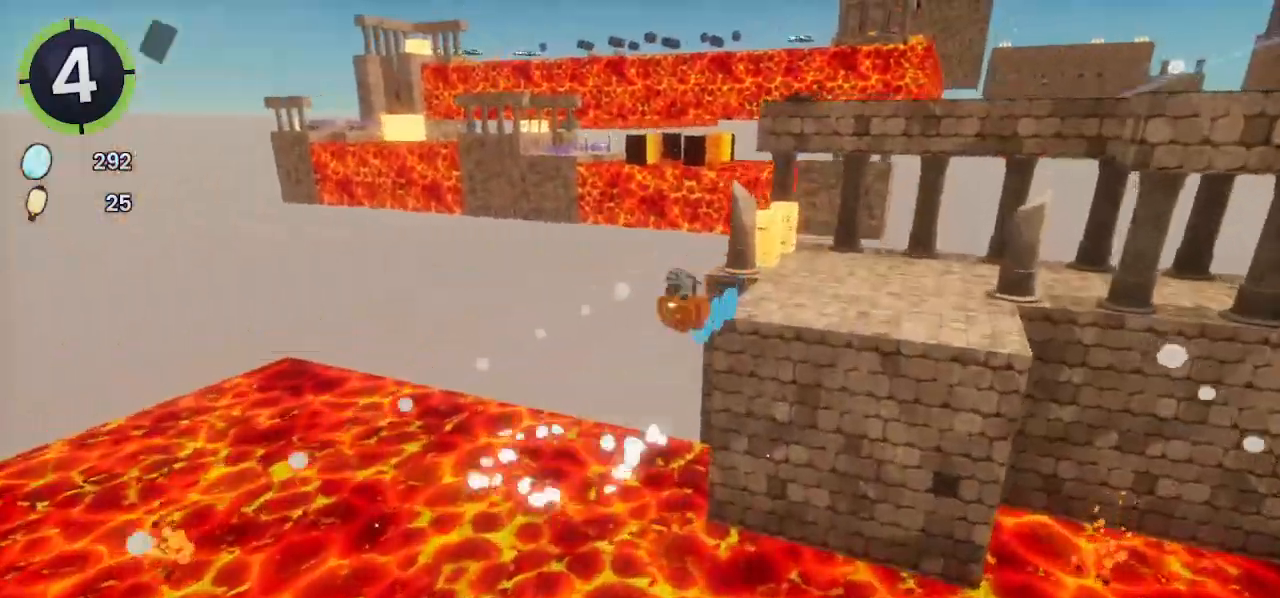
{"buttons": [], "left_stick": "up-right", "right_stick": "right", "events": [[167, "right_stick", "right"]]}
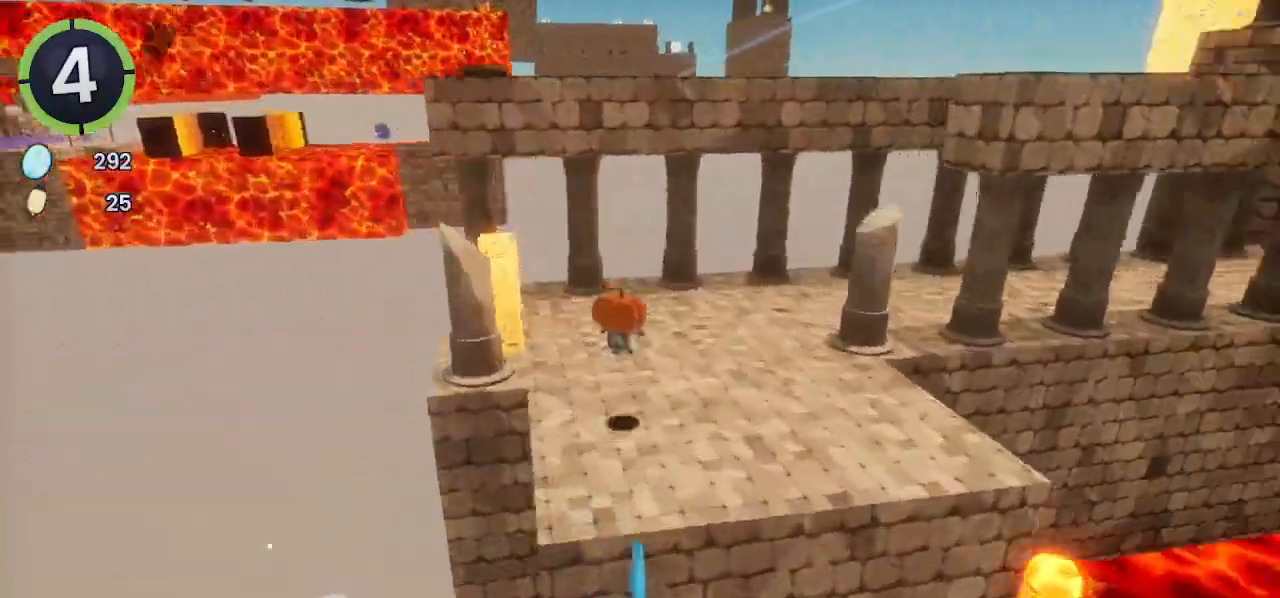
{"buttons": [], "left_stick": "up-right", "right_stick": "center", "events": [[200, "right_stick", "center"]]}
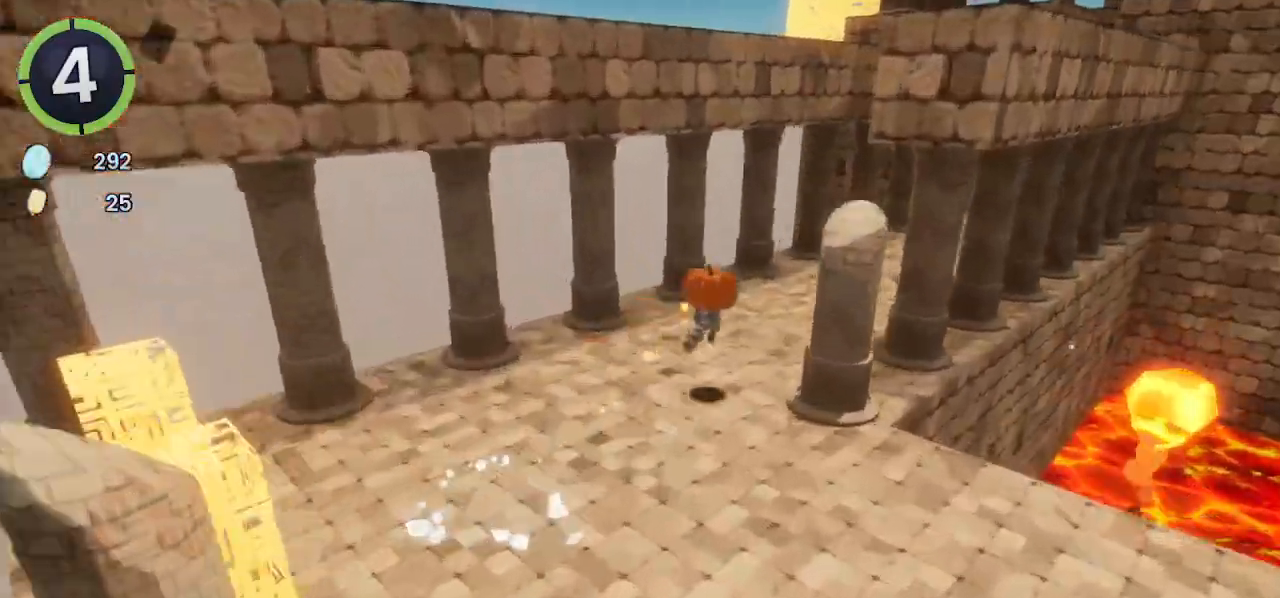
{"buttons": [], "left_stick": "up-right", "right_stick": "center", "events": []}
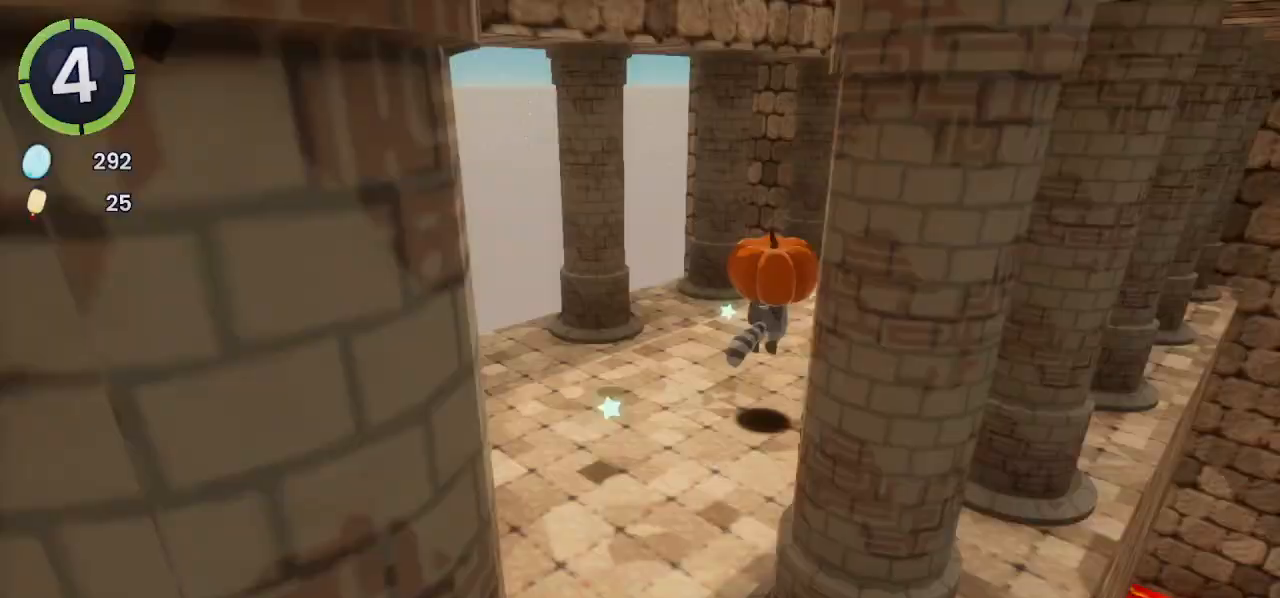
{"buttons": ["L2"], "left_stick": "up", "right_stick": "center", "events": [[500, "L2", "down"], [500, "left_stick", "up"]]}
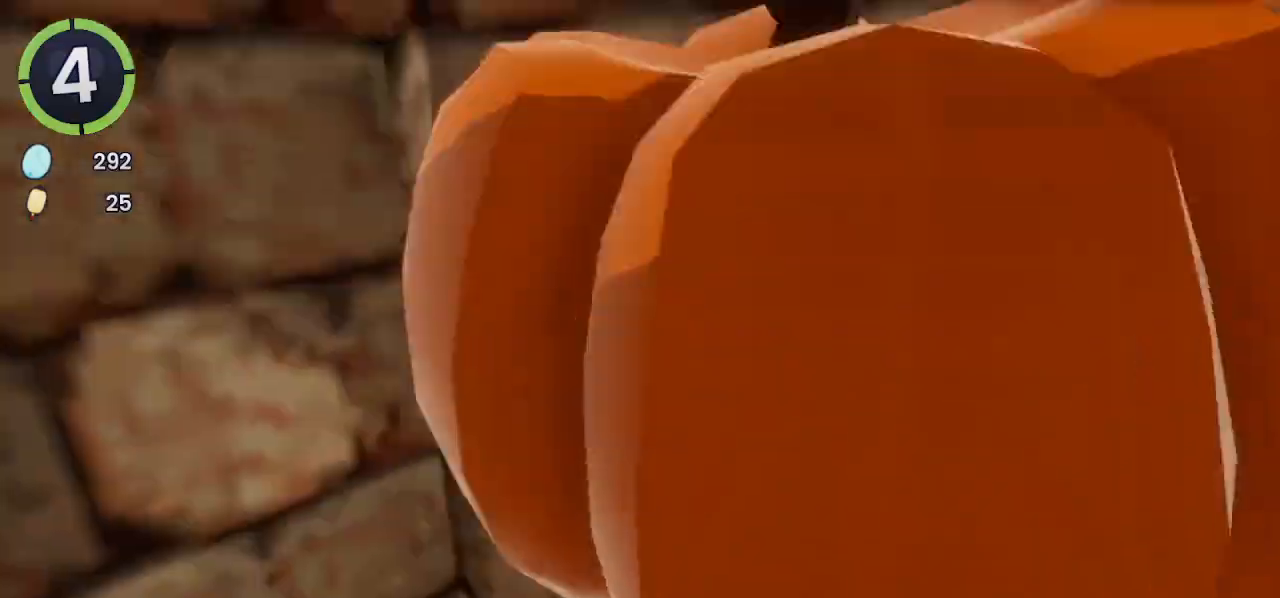
{"buttons": [], "left_stick": "up-left", "right_stick": "center", "events": [[67, "L2", "up"], [300, "left_stick", "up-left"]]}
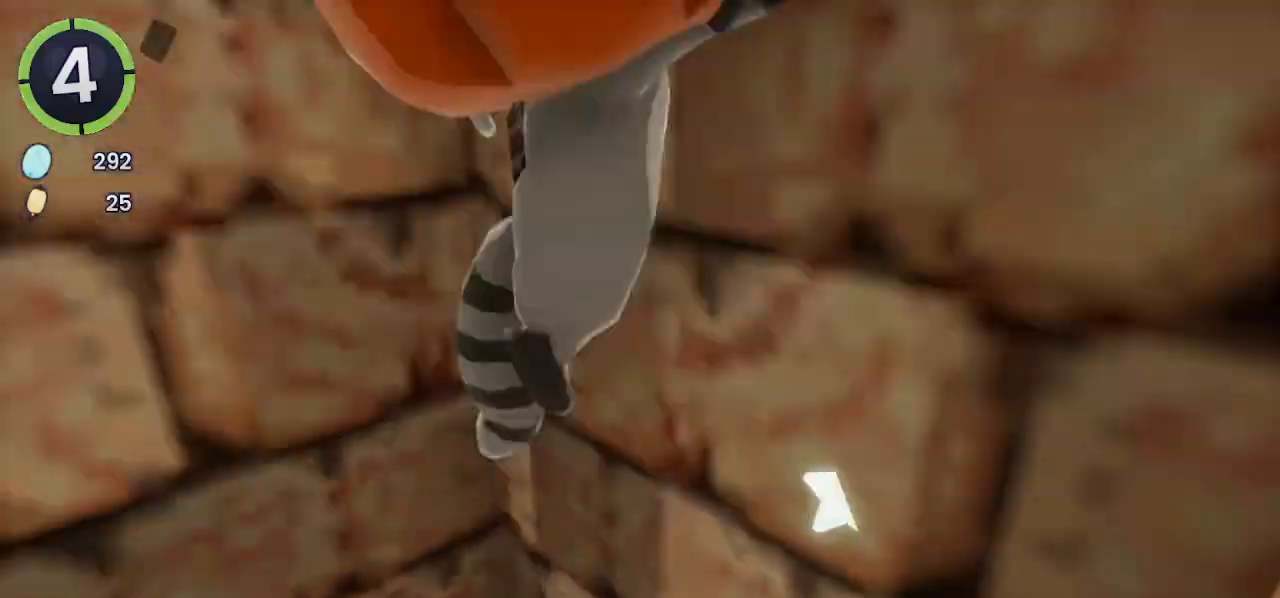
{"buttons": [], "left_stick": "right", "right_stick": "center", "events": [[233, "right_stick", "right"], [400, "right_stick", "center"], [467, "left_stick", "right"]]}
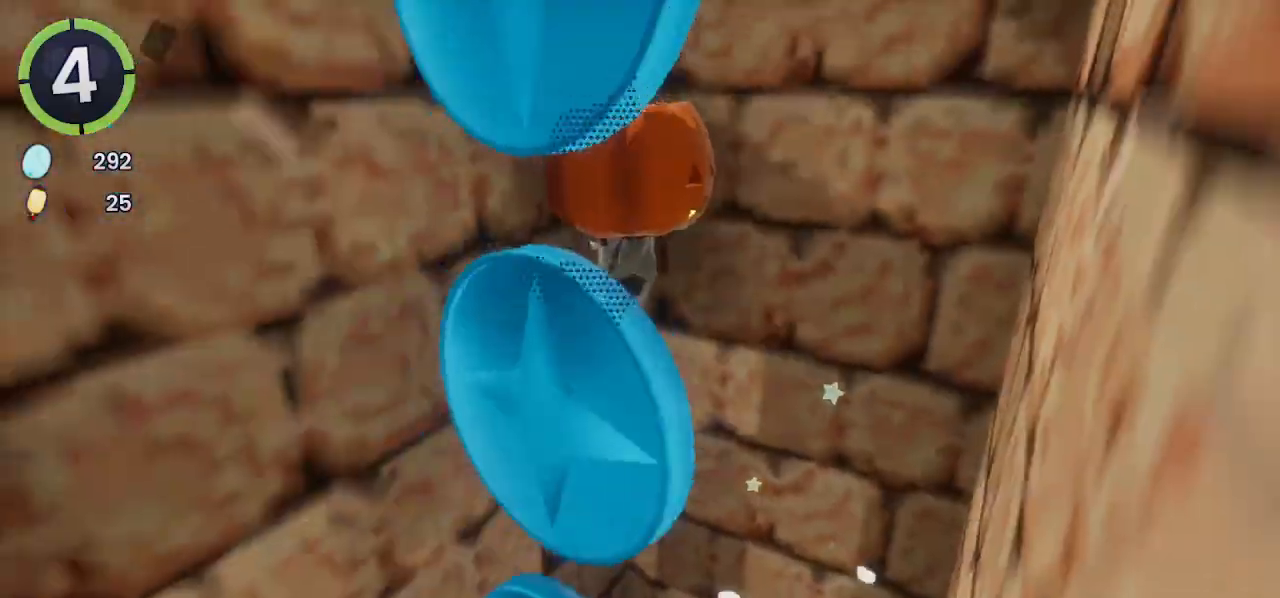
{"buttons": [], "left_stick": "up-left", "right_stick": "center", "events": [[367, "left_stick", "up-left"]]}
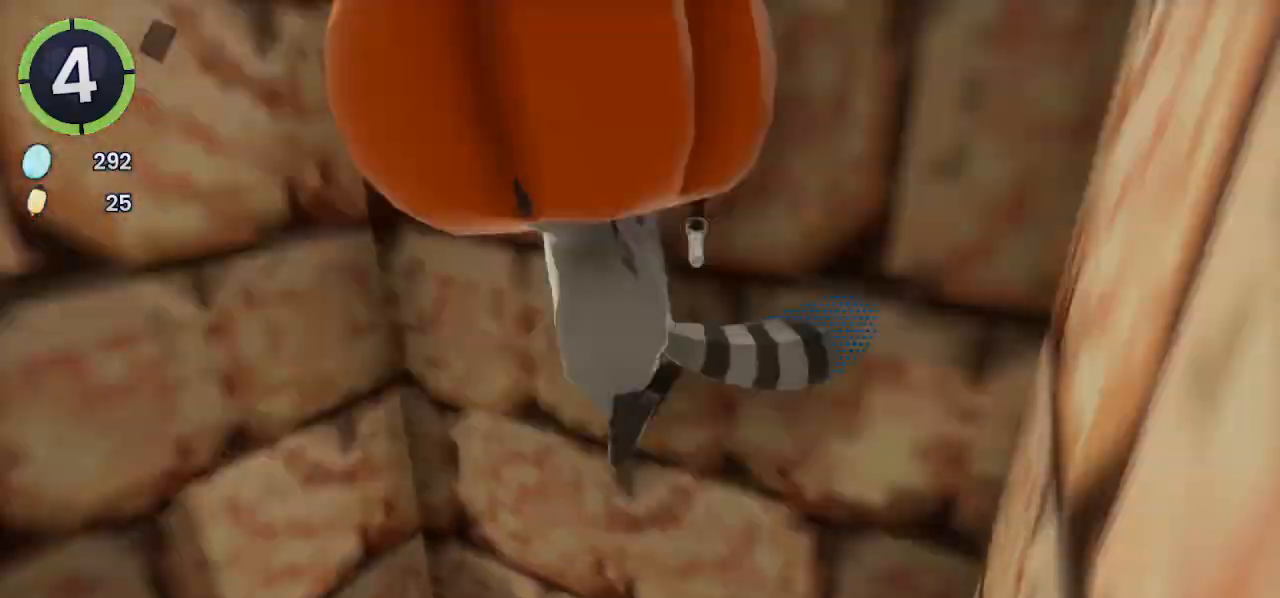
{"buttons": [], "left_stick": "up-left", "right_stick": "center", "events": [[200, "SQUARE", "down"], [233, "SQUARE", "up"]]}
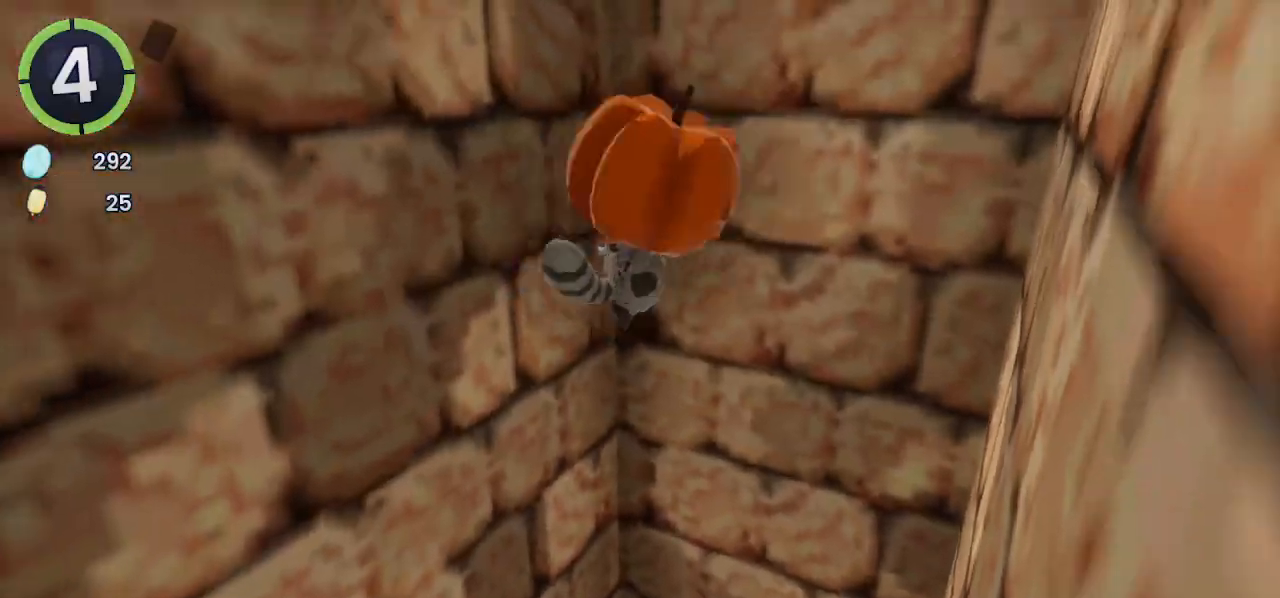
{"buttons": [], "left_stick": "up", "right_stick": "center", "events": [[267, "left_stick", "up"]]}
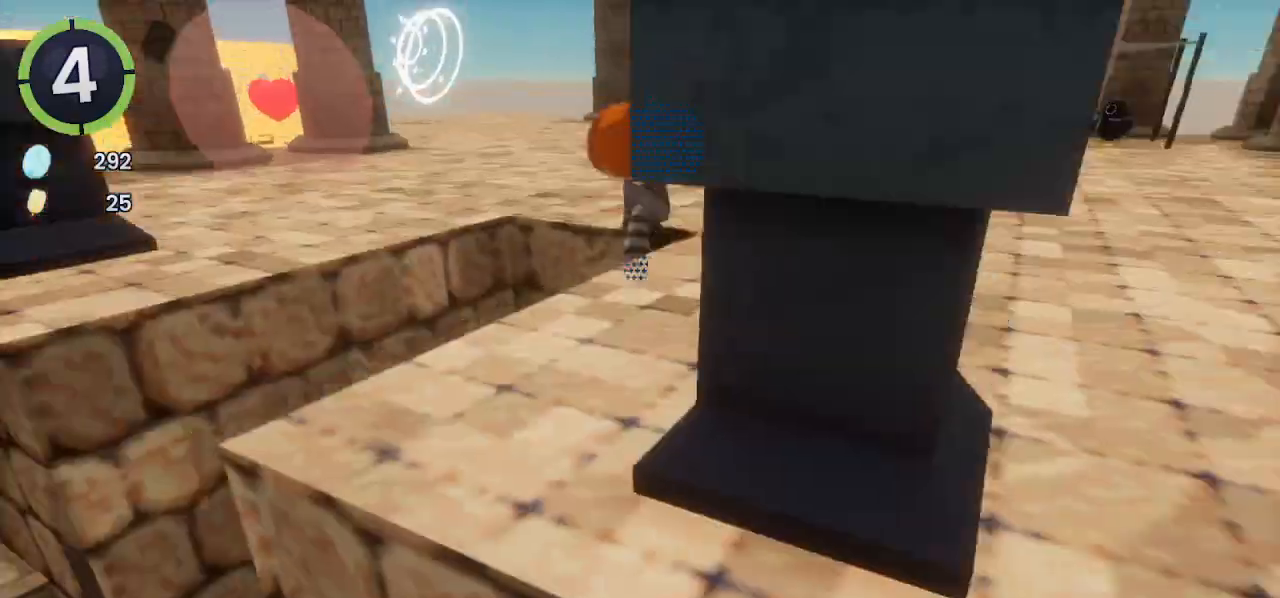
{"buttons": ["R2"], "left_stick": "up", "right_stick": "left", "events": [[167, "R2", "down"], [167, "right_stick", "left"]]}
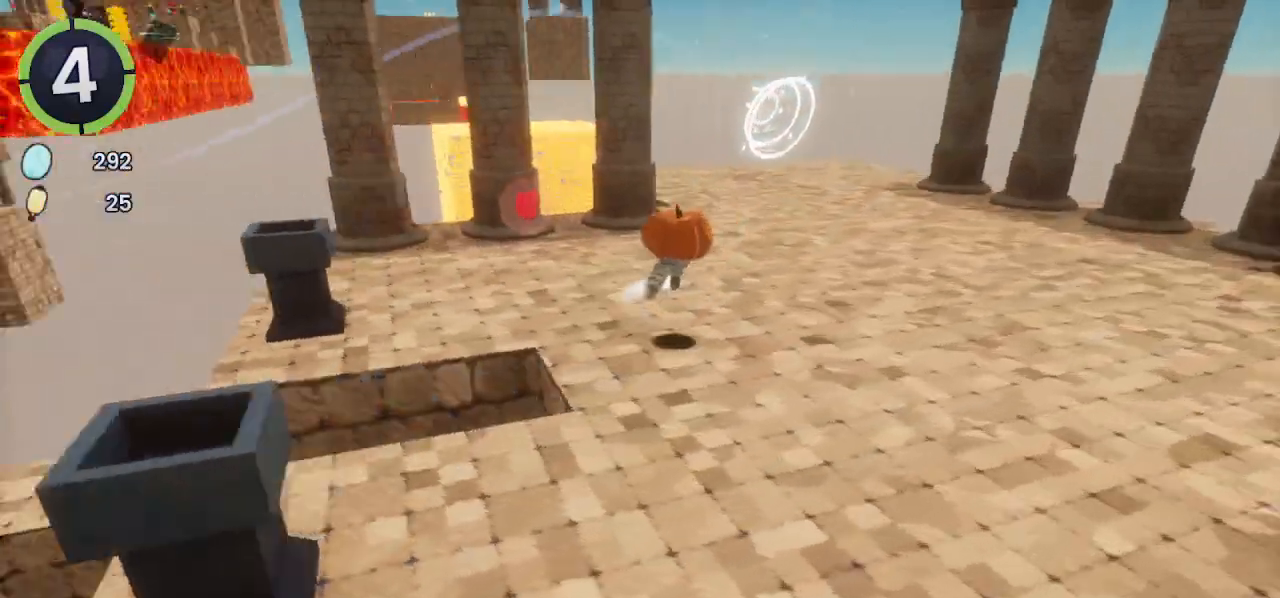
{"buttons": [], "left_stick": "up-right", "right_stick": "center", "events": [[100, "R2", "up"], [133, "left_stick", "up-right"], [167, "right_stick", "center"], [267, "R2", "down"], [300, "R2", "up"]]}
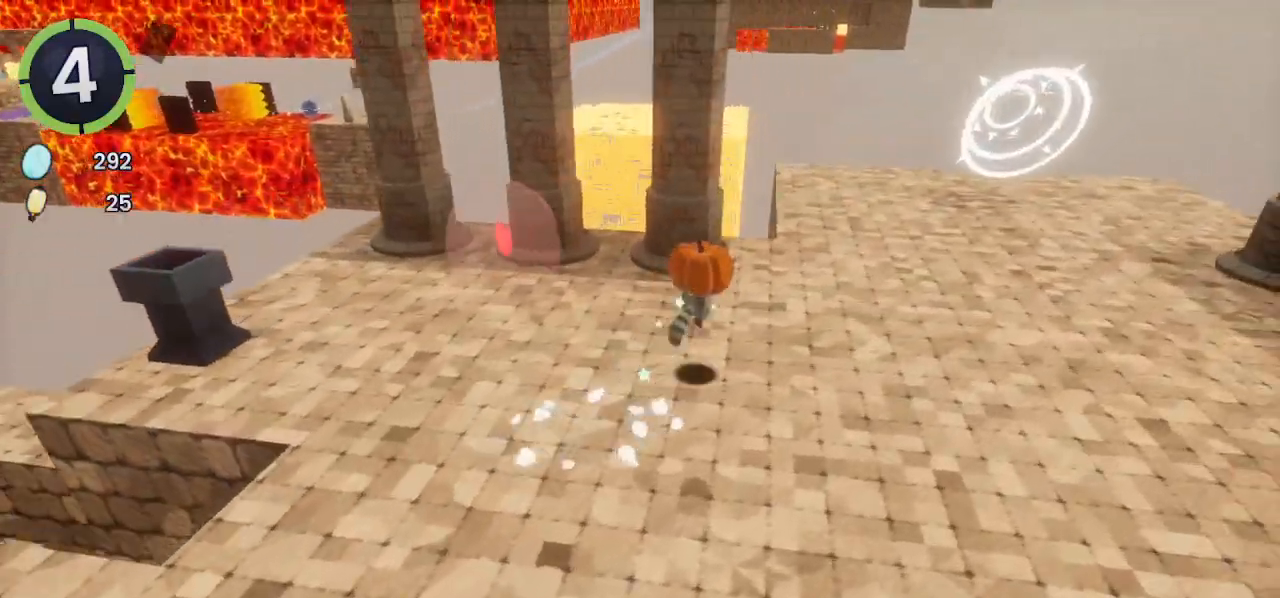
{"buttons": [], "left_stick": "up-right", "right_stick": "center", "events": []}
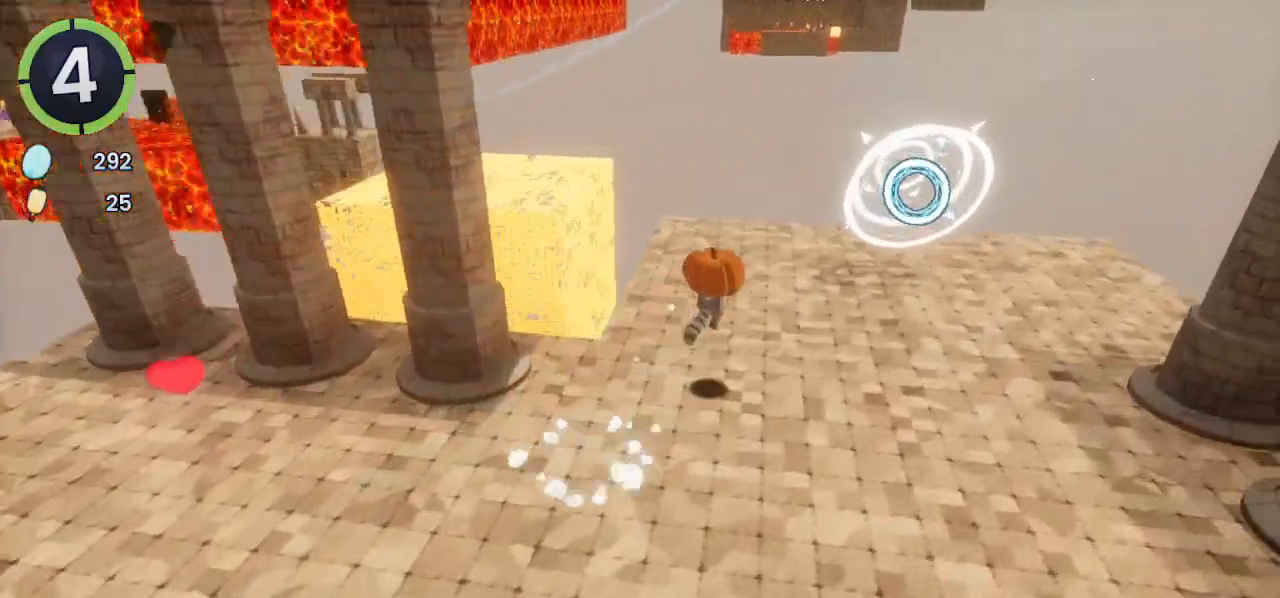
{"buttons": [], "left_stick": "down-left", "right_stick": "center", "events": [[100, "SQUARE", "down"], [133, "SQUARE", "up"], [333, "left_stick", "center"], [333, "right_stick", "left"], [400, "left_stick", "down-left"], [500, "right_stick", "center"]]}
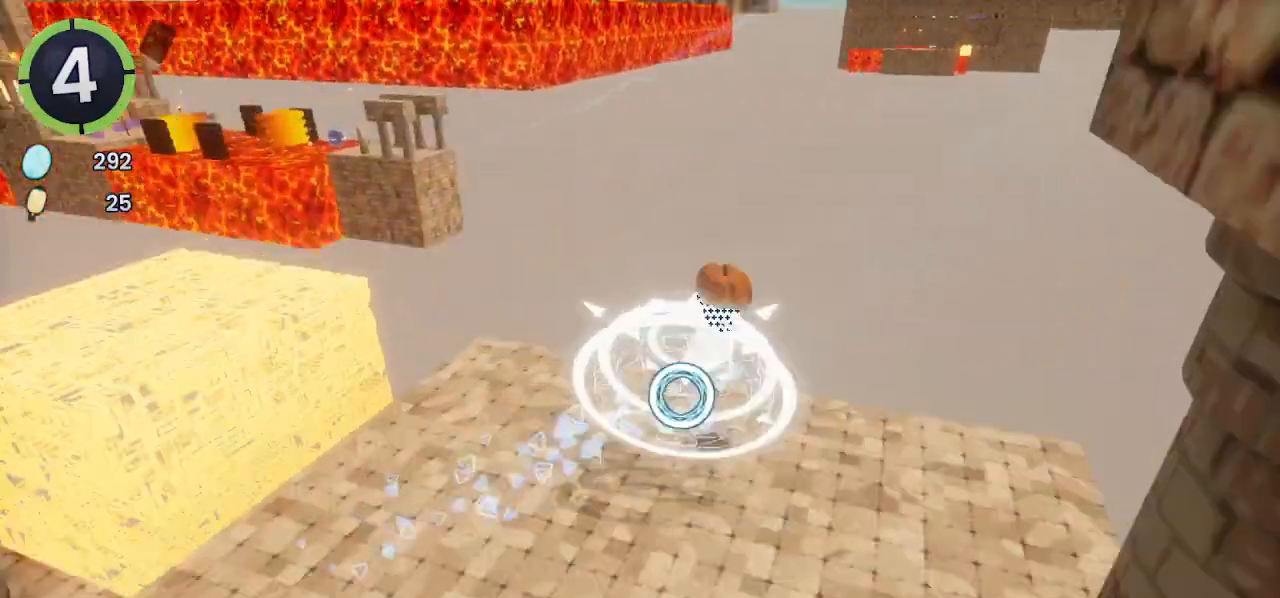
{"buttons": [], "left_stick": "down-left", "right_stick": "center", "events": [[67, "left_stick", "up"], [167, "left_stick", "down-right"], [233, "left_stick", "down-left"], [367, "left_stick", "up-right"], [500, "left_stick", "down-left"]]}
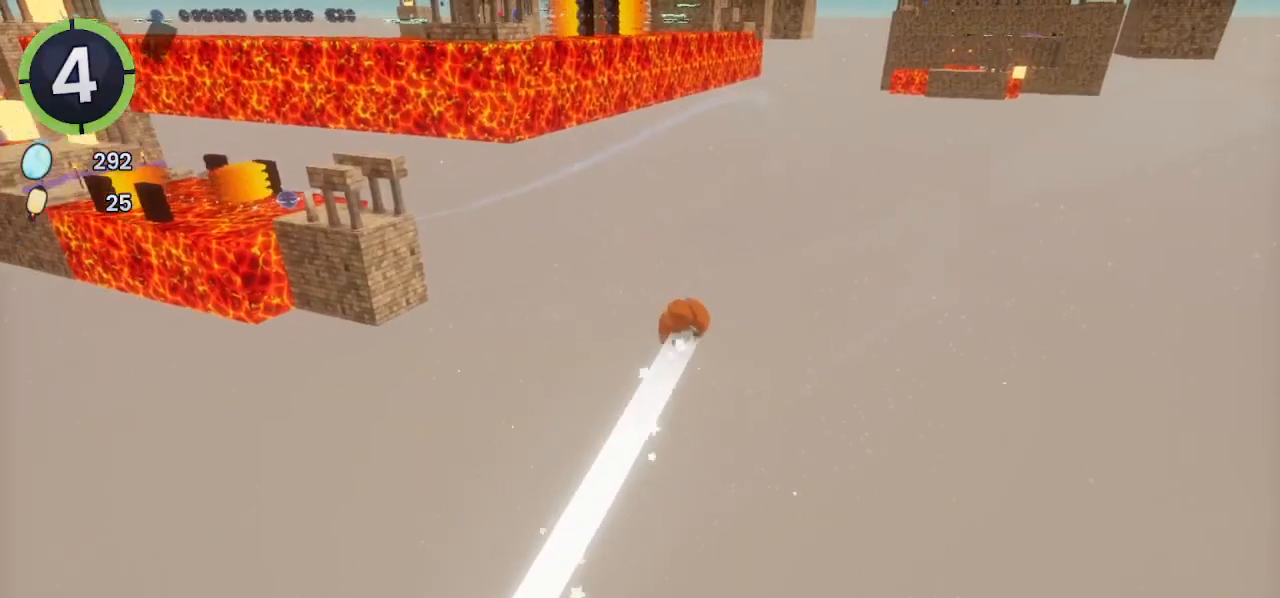
{"buttons": [], "left_stick": "down", "right_stick": "left", "events": [[33, "left_stick", "left"], [100, "left_stick", "up"], [167, "left_stick", "right"], [233, "left_stick", "down-left"], [300, "left_stick", "up-left"], [400, "left_stick", "up-right"], [400, "right_stick", "left"], [500, "left_stick", "down"]]}
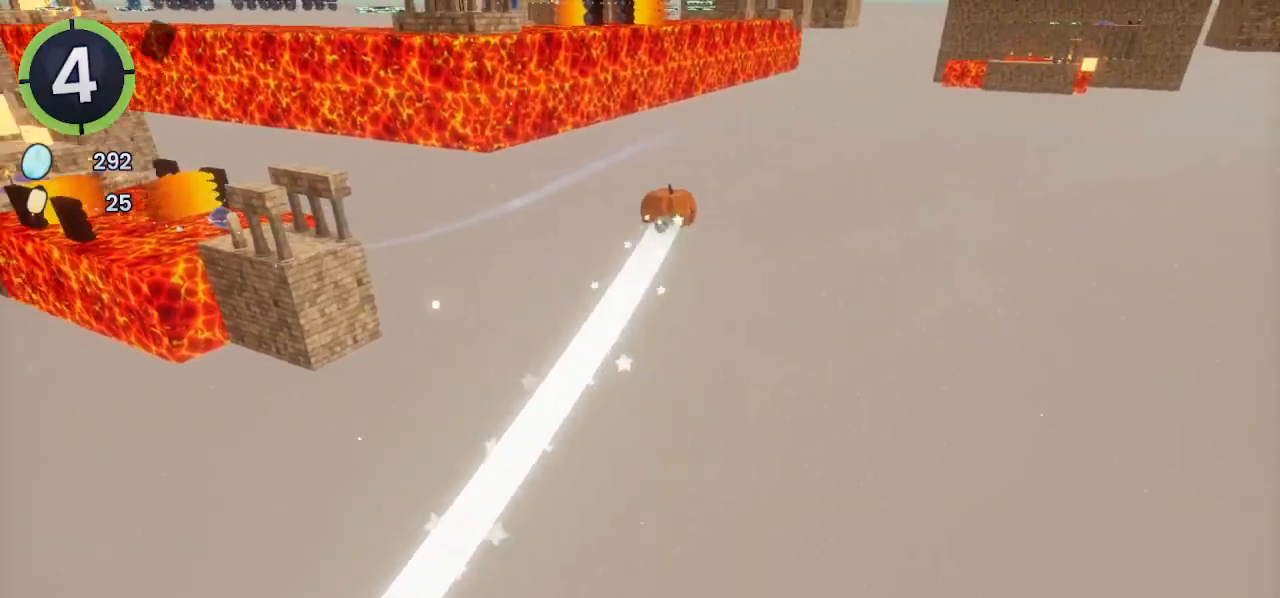
{"buttons": [], "left_stick": "up-right", "right_stick": "center", "events": [[33, "left_stick", "down-left"], [67, "right_stick", "center"], [133, "left_stick", "up"], [133, "right_stick", "left"], [233, "left_stick", "right"], [333, "left_stick", "left"], [333, "right_stick", "center"], [467, "left_stick", "up-right"]]}
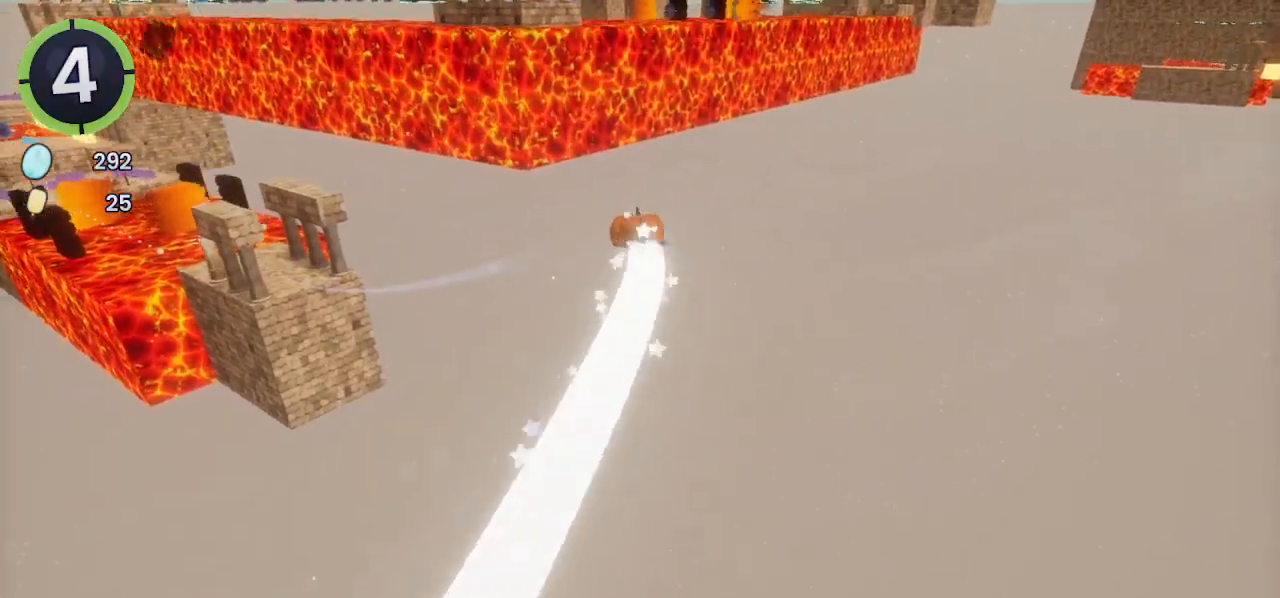
{"buttons": [], "left_stick": "up-left", "right_stick": "down", "events": [[100, "left_stick", "left"], [200, "left_stick", "up"], [200, "right_stick", "left"], [300, "left_stick", "right"], [400, "left_stick", "left"], [500, "left_stick", "up-left"], [500, "right_stick", "down"]]}
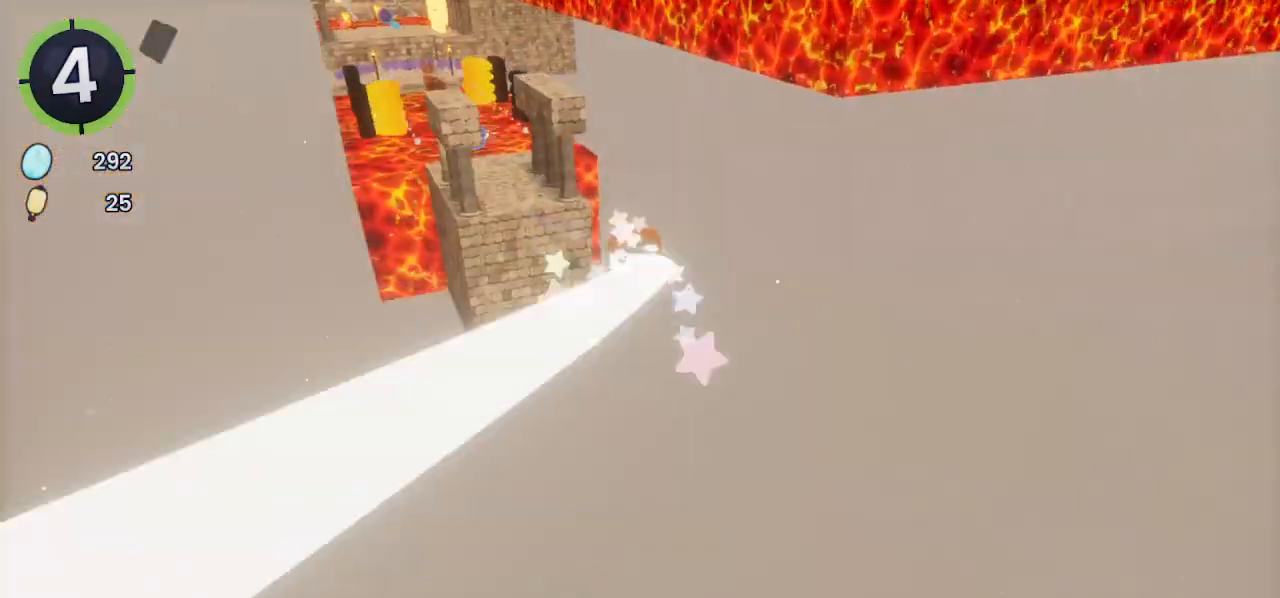
{"buttons": [], "left_stick": "up", "right_stick": "center", "events": [[67, "left_stick", "up"], [67, "right_stick", "center"], [233, "right_stick", "up"], [433, "right_stick", "center"]]}
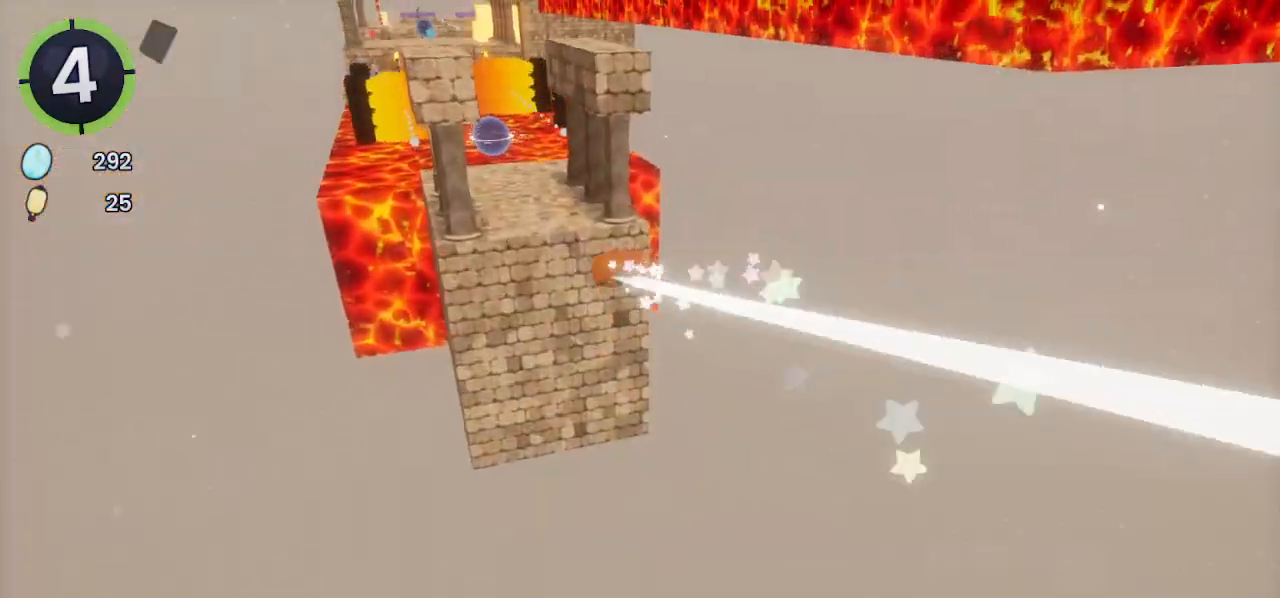
{"buttons": [], "left_stick": "right", "right_stick": "center", "events": [[233, "left_stick", "center"], [267, "right_stick", "up"], [300, "left_stick", "right"], [433, "right_stick", "center"]]}
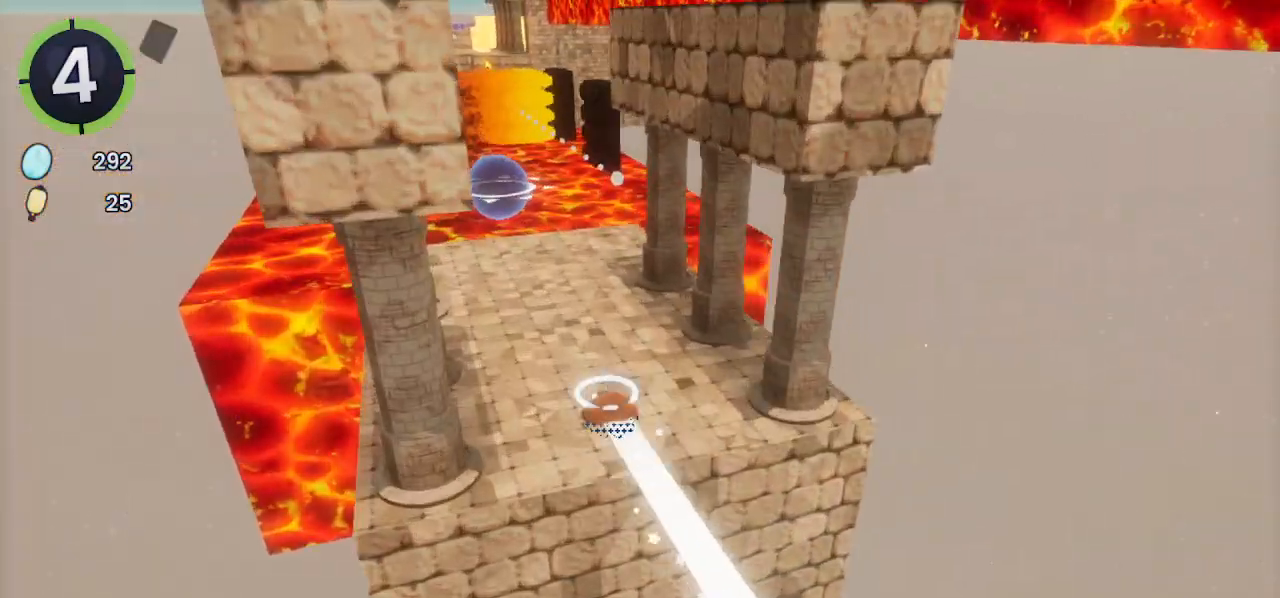
{"buttons": [], "left_stick": "down-right", "right_stick": "center", "events": [[200, "L2", "down"], [200, "left_stick", "down"], [267, "L2", "up"], [333, "left_stick", "down-right"]]}
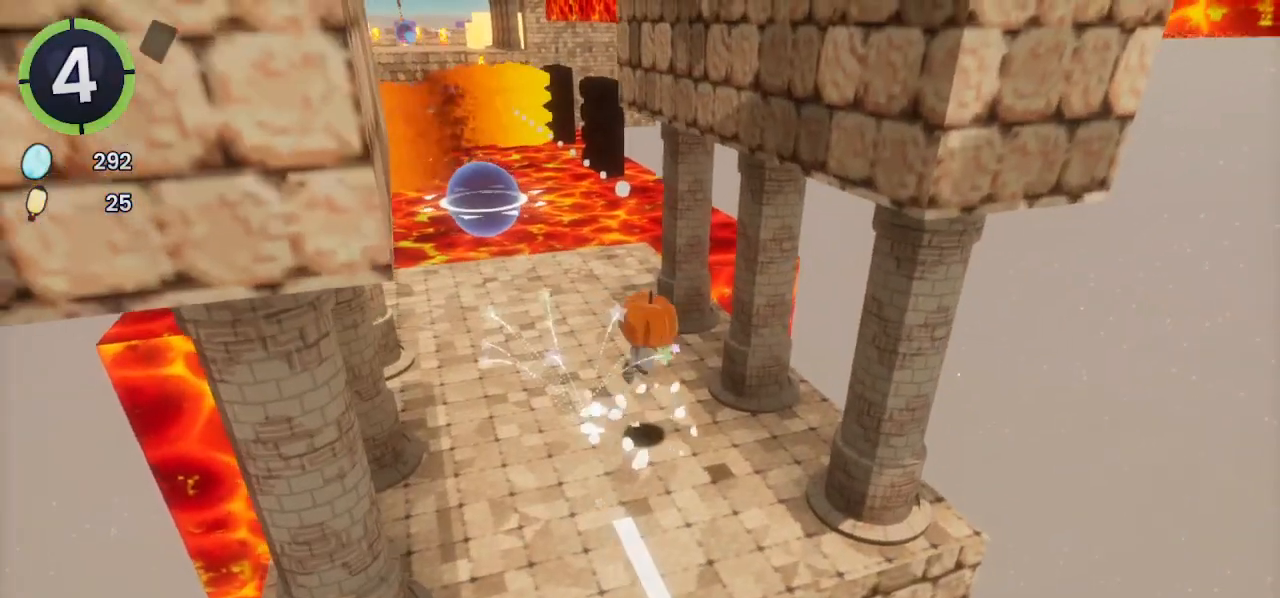
{"buttons": [], "left_stick": "up-right", "right_stick": "right", "events": [[200, "left_stick", "right"], [300, "left_stick", "up-right"], [433, "right_stick", "right"]]}
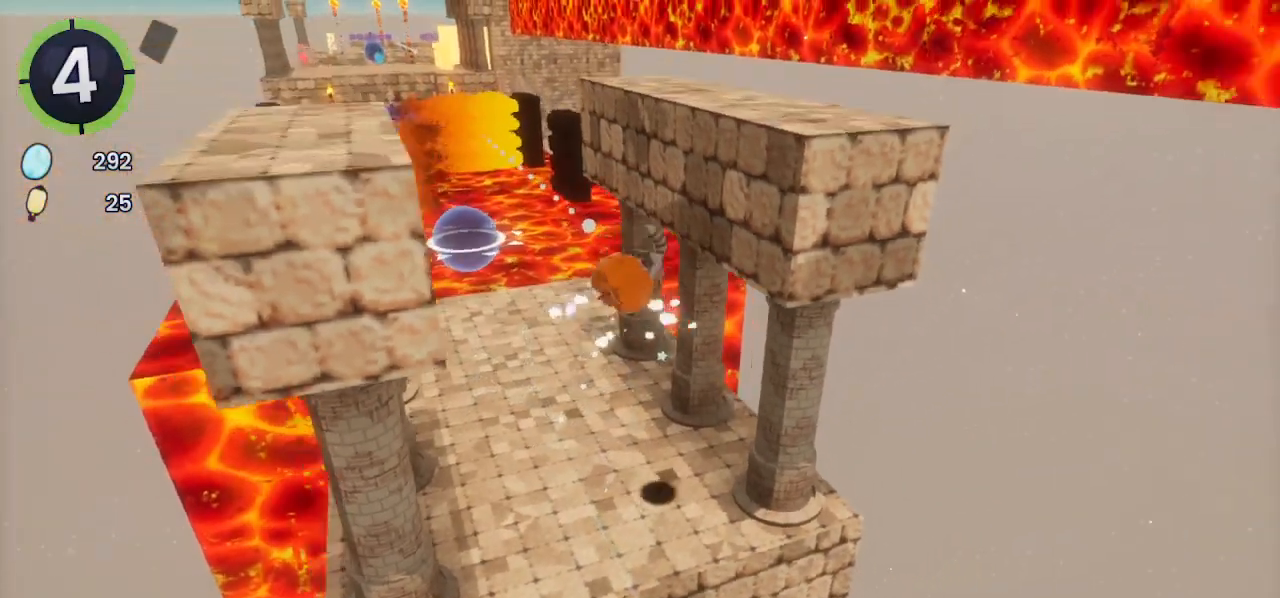
{"buttons": [], "left_stick": "up-right", "right_stick": "center", "events": [[100, "right_stick", "center"]]}